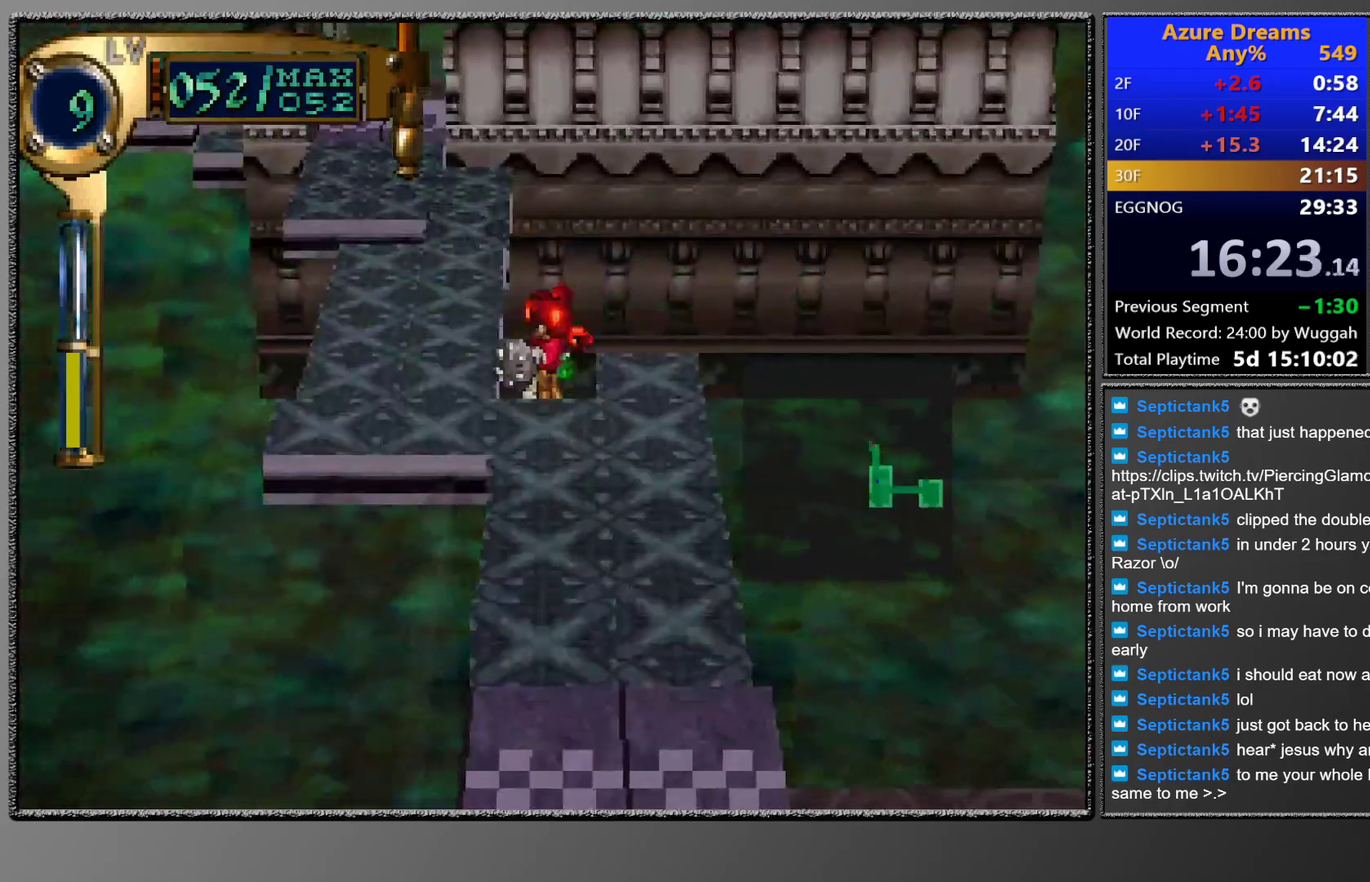
Gameplay with a controller (PlayStation layout); each line is a JSON object with the inputs held at the frame after it. "events" lists button and stick changes between this image and that frame as [ms after this image, input, new state], when the widget could be followed in between. This overlay highlights the sticks when they move; stick clicks (L3 R3) are not distinguishable. Not read: L3 R3 right_stick.
{"buttons": ["CIRCLE", "DPAD_UP", "DPAD_RIGHT"], "left_stick": "center", "events": [[83, "DPAD_LEFT", "up"], [100, "DPAD_UP", "up"], [200, "DPAD_UP", "down"], [333, "DPAD_UP", "up"], [500, "DPAD_RIGHT", "down"], [500, "DPAD_UP", "down"]]}
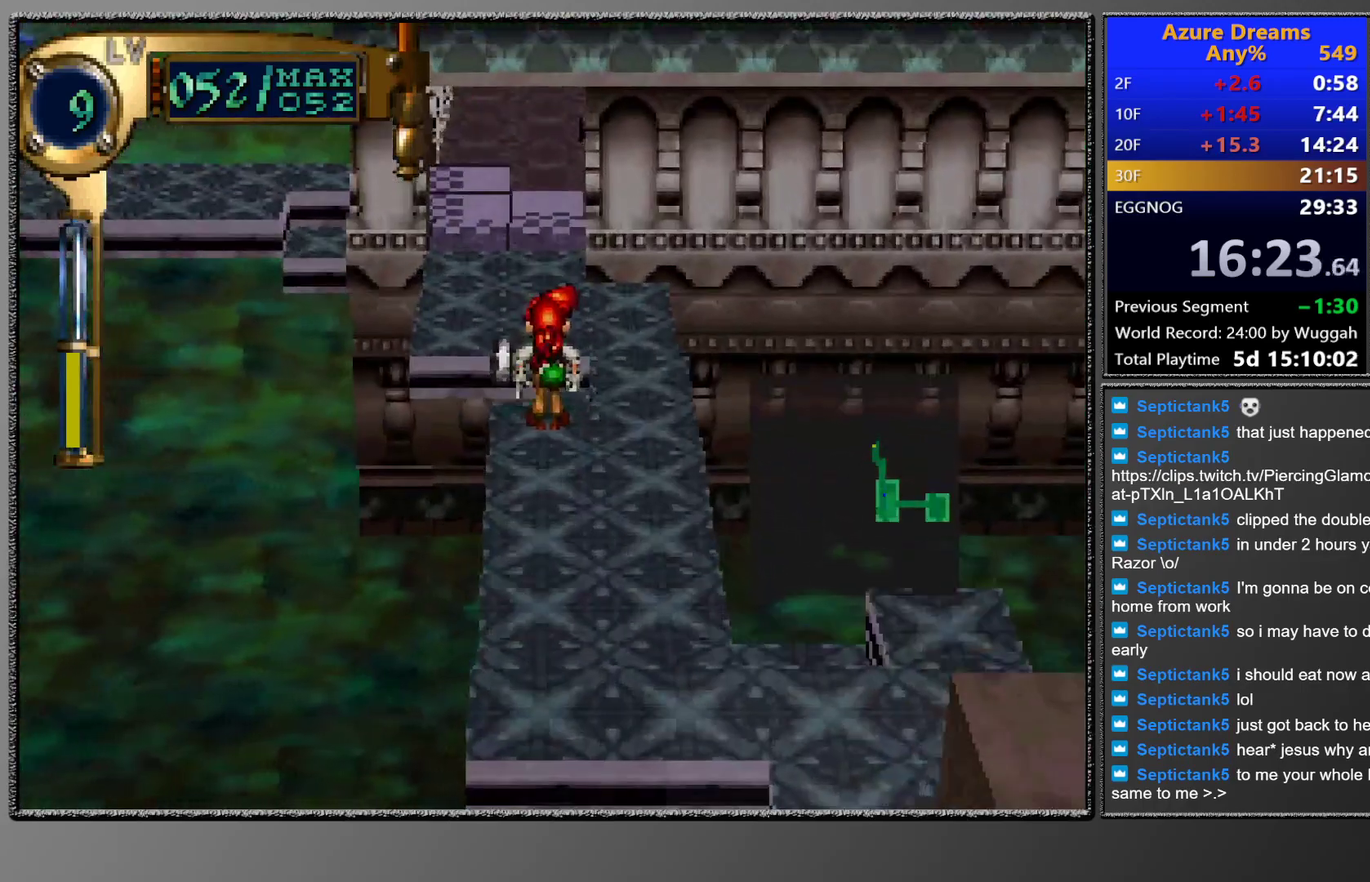
{"buttons": ["CIRCLE", "DPAD_UP"], "left_stick": "center", "events": [[83, "DPAD_RIGHT", "up"], [100, "DPAD_UP", "up"], [217, "DPAD_UP", "down"], [283, "DPAD_UP", "up"], [367, "DPAD_LEFT", "down"], [383, "DPAD_UP", "down"], [483, "DPAD_LEFT", "up"]]}
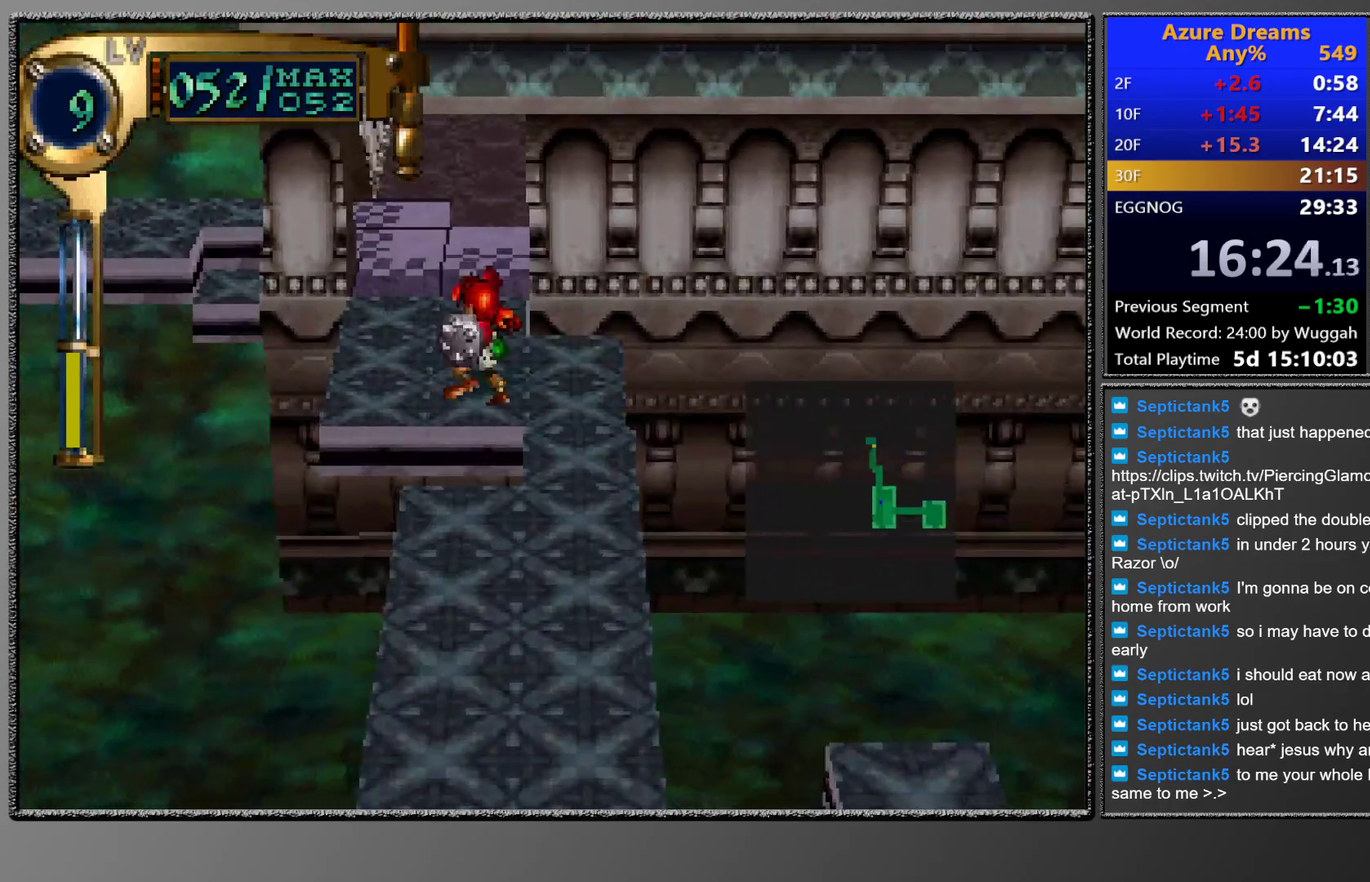
{"buttons": ["CIRCLE"], "left_stick": "center", "events": [[33, "DPAD_UP", "up"], [167, "DPAD_UP", "down"], [233, "DPAD_UP", "up"]]}
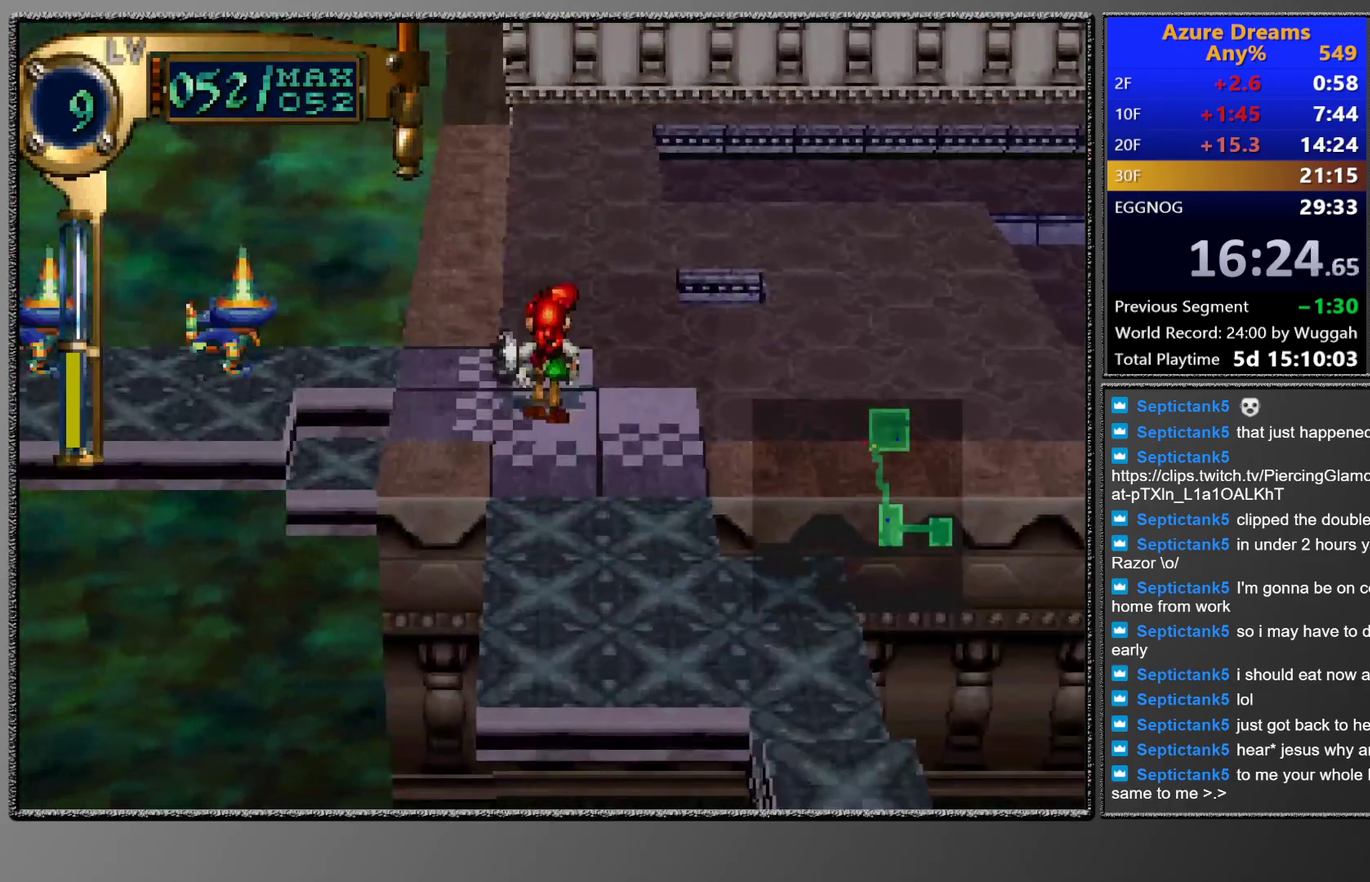
{"buttons": [], "left_stick": "center", "events": [[17, "L1", "down"], [267, "L1", "up"], [317, "CIRCLE", "up"]]}
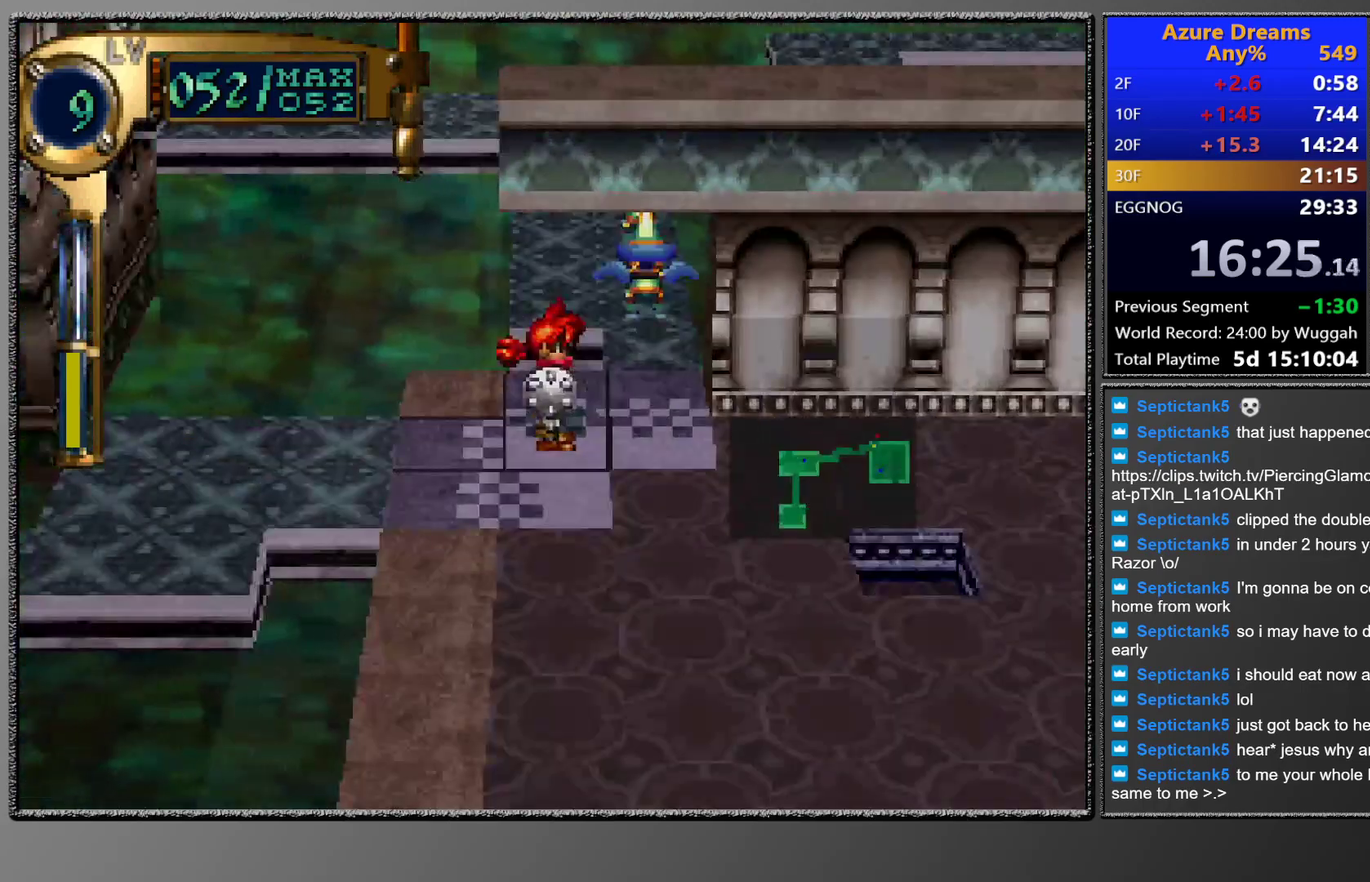
{"buttons": ["L1"], "left_stick": "center", "events": [[467, "L1", "down"]]}
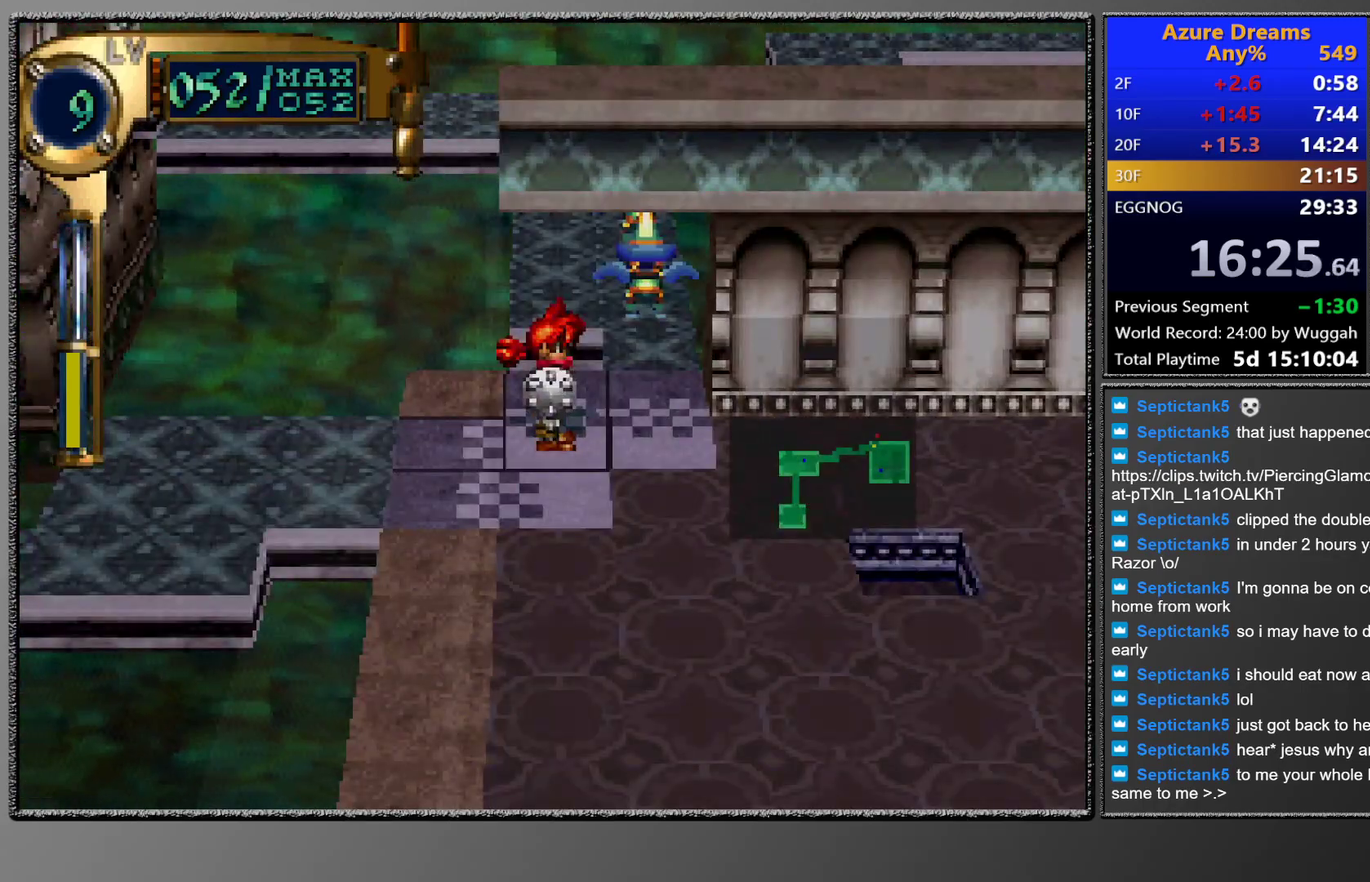
{"buttons": ["CIRCLE"], "left_stick": "center", "events": [[200, "L1", "up"], [250, "CIRCLE", "down"], [300, "DPAD_UP", "down"], [450, "DPAD_UP", "up"]]}
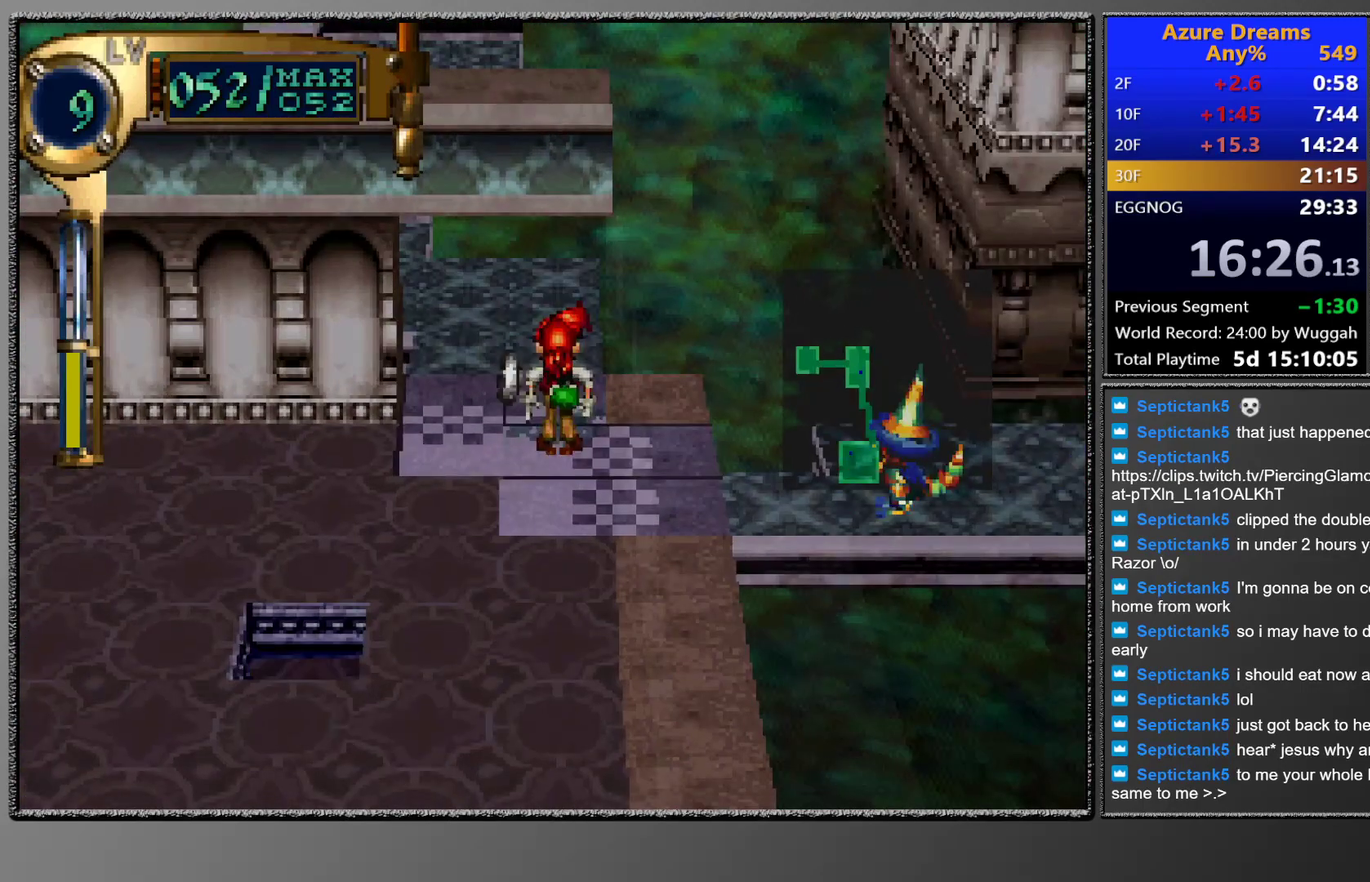
{"buttons": ["CIRCLE", "DPAD_UP"], "left_stick": "center", "events": [[67, "CIRCLE", "up"], [67, "DPAD_LEFT", "down"], [67, "DPAD_UP", "down"], [333, "CIRCLE", "down"], [333, "DPAD_LEFT", "up"], [333, "DPAD_UP", "up"], [450, "DPAD_UP", "down"]]}
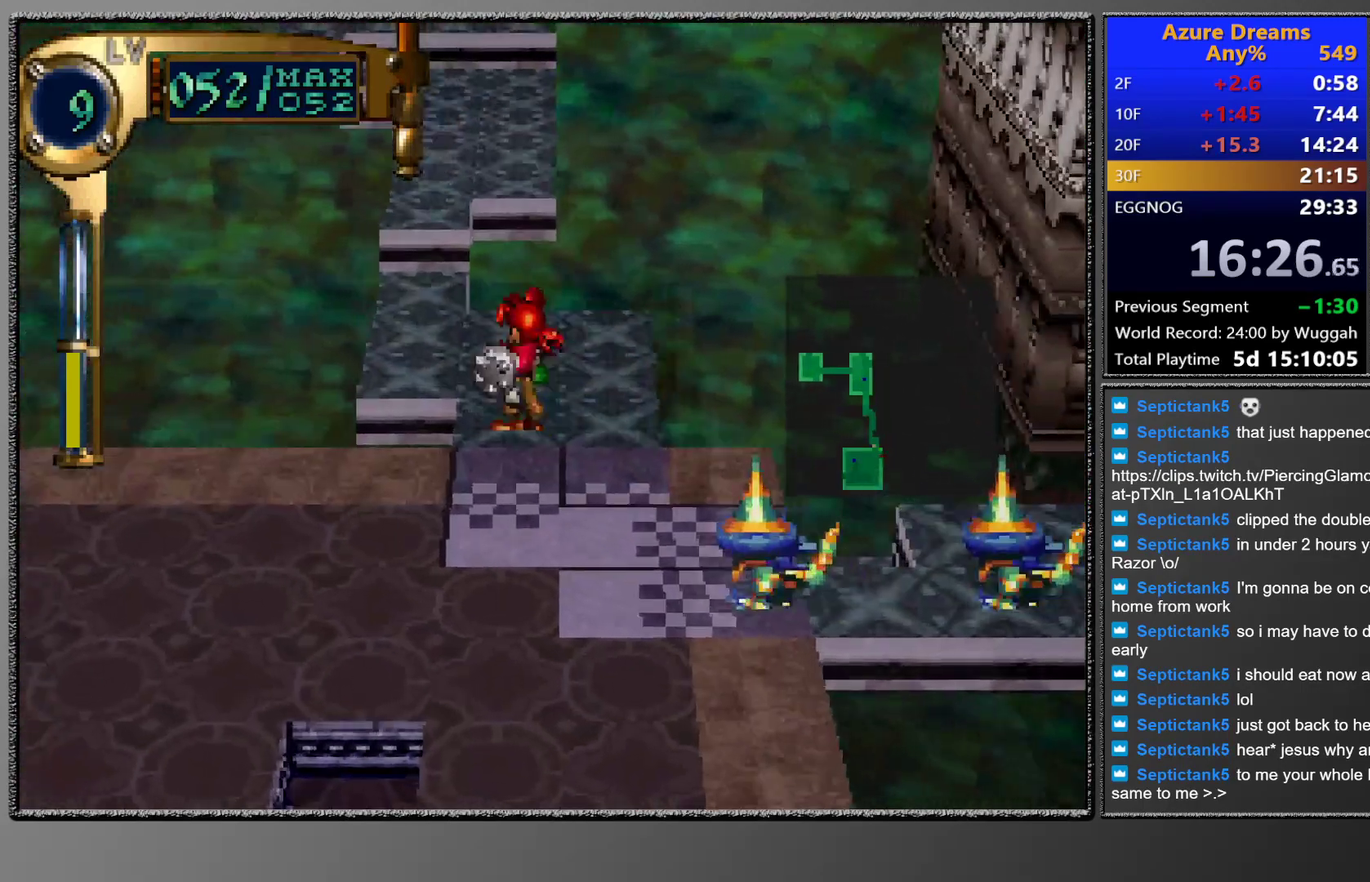
{"buttons": ["CIRCLE"], "left_stick": "center", "events": [[83, "DPAD_UP", "up"], [100, "CIRCLE", "up"], [150, "DPAD_LEFT", "down"], [167, "DPAD_UP", "down"], [433, "DPAD_LEFT", "up"], [467, "DPAD_UP", "up"], [483, "CIRCLE", "down"]]}
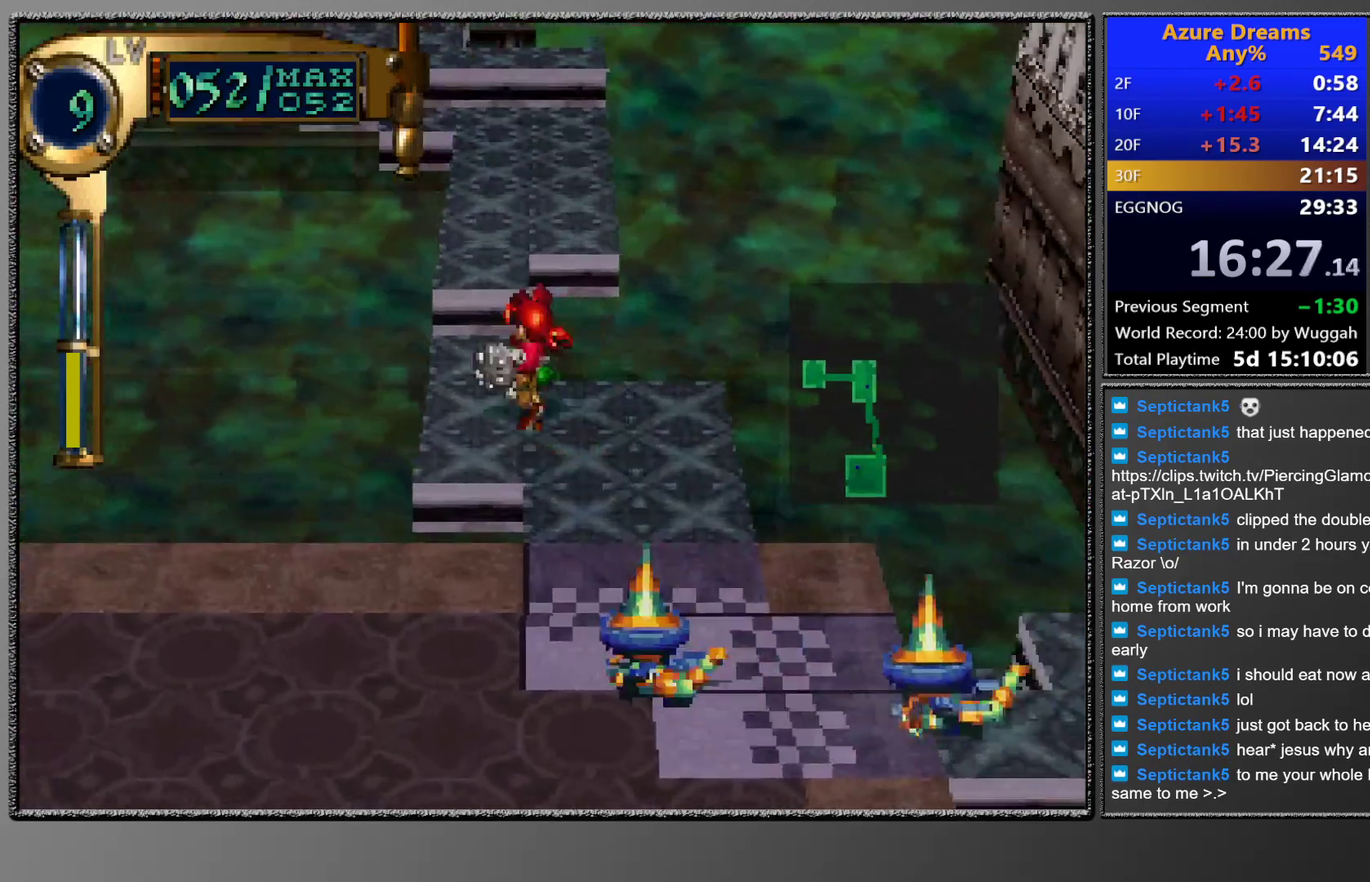
{"buttons": ["CIRCLE"], "left_stick": "center", "events": [[50, "DPAD_UP", "down"], [333, "DPAD_UP", "up"]]}
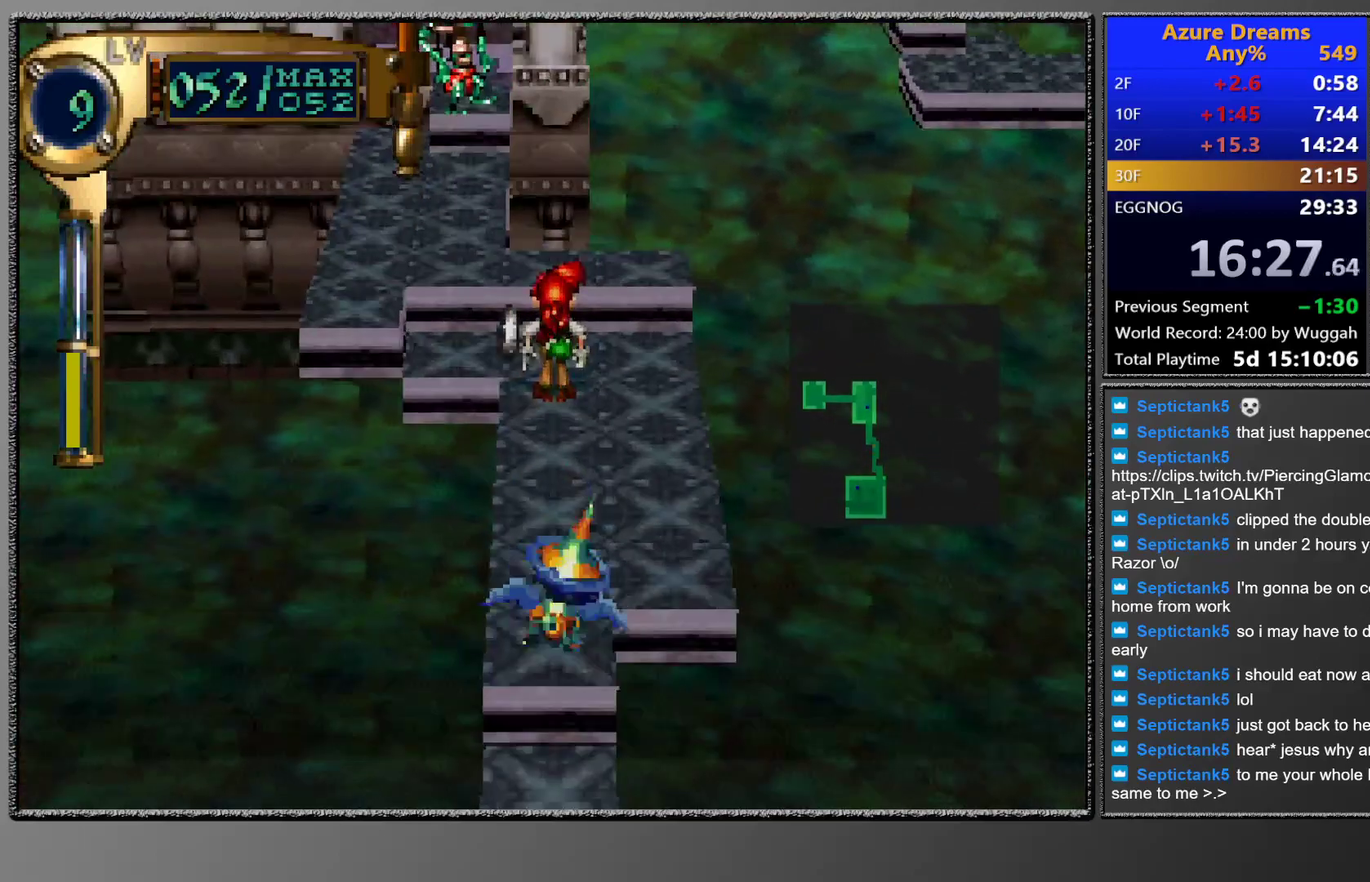
{"buttons": [], "left_stick": "center", "events": [[33, "CIRCLE", "up"], [83, "DPAD_LEFT", "down"], [83, "DPAD_UP", "down"], [300, "DPAD_LEFT", "up"], [300, "DPAD_UP", "up"]]}
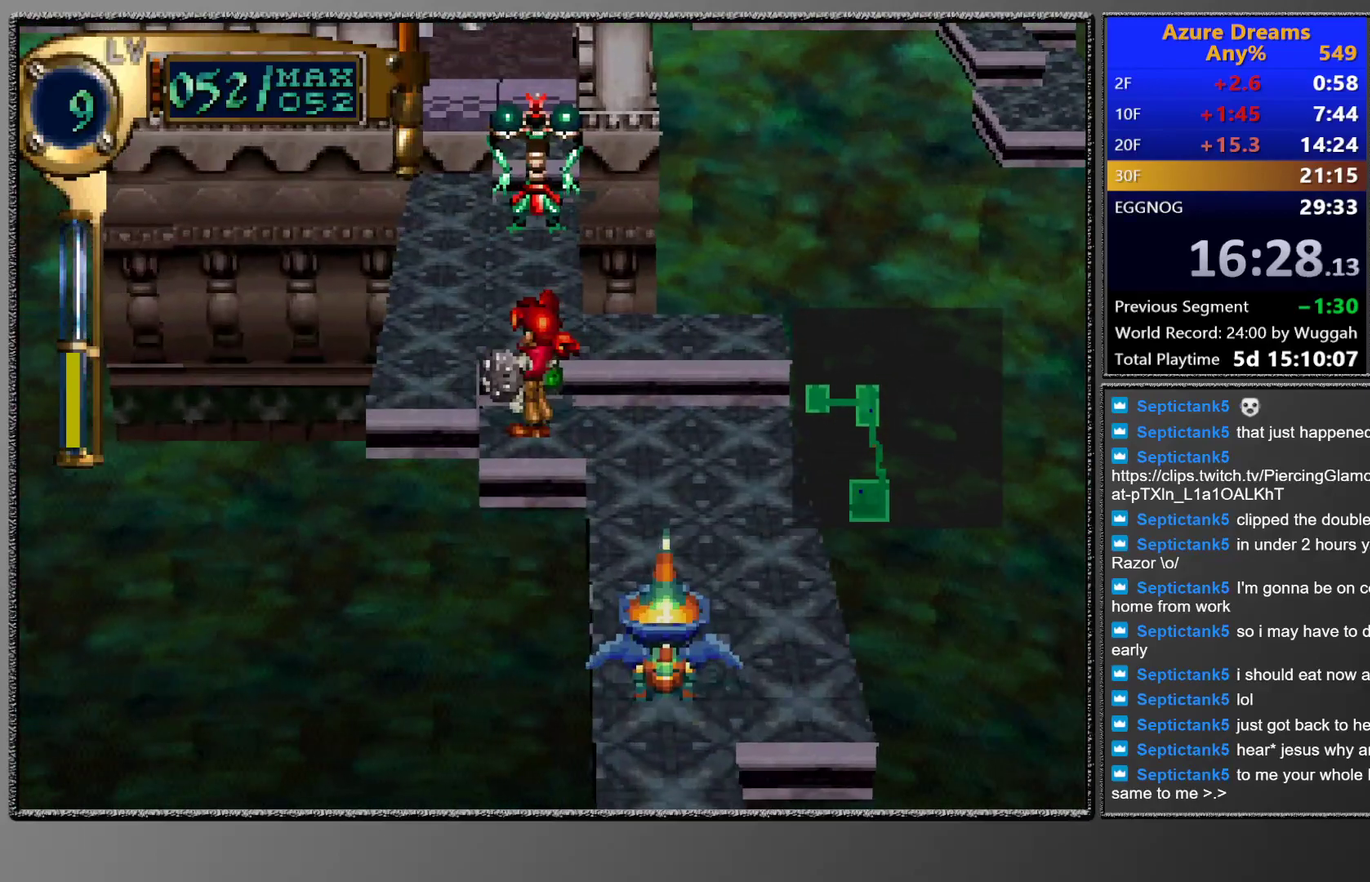
{"buttons": ["SQUARE"], "left_stick": "center", "events": [[117, "TRIANGLE", "down"], [217, "DPAD_UP", "down"], [350, "DPAD_UP", "up"], [400, "SQUARE", "down"], [483, "TRIANGLE", "up"]]}
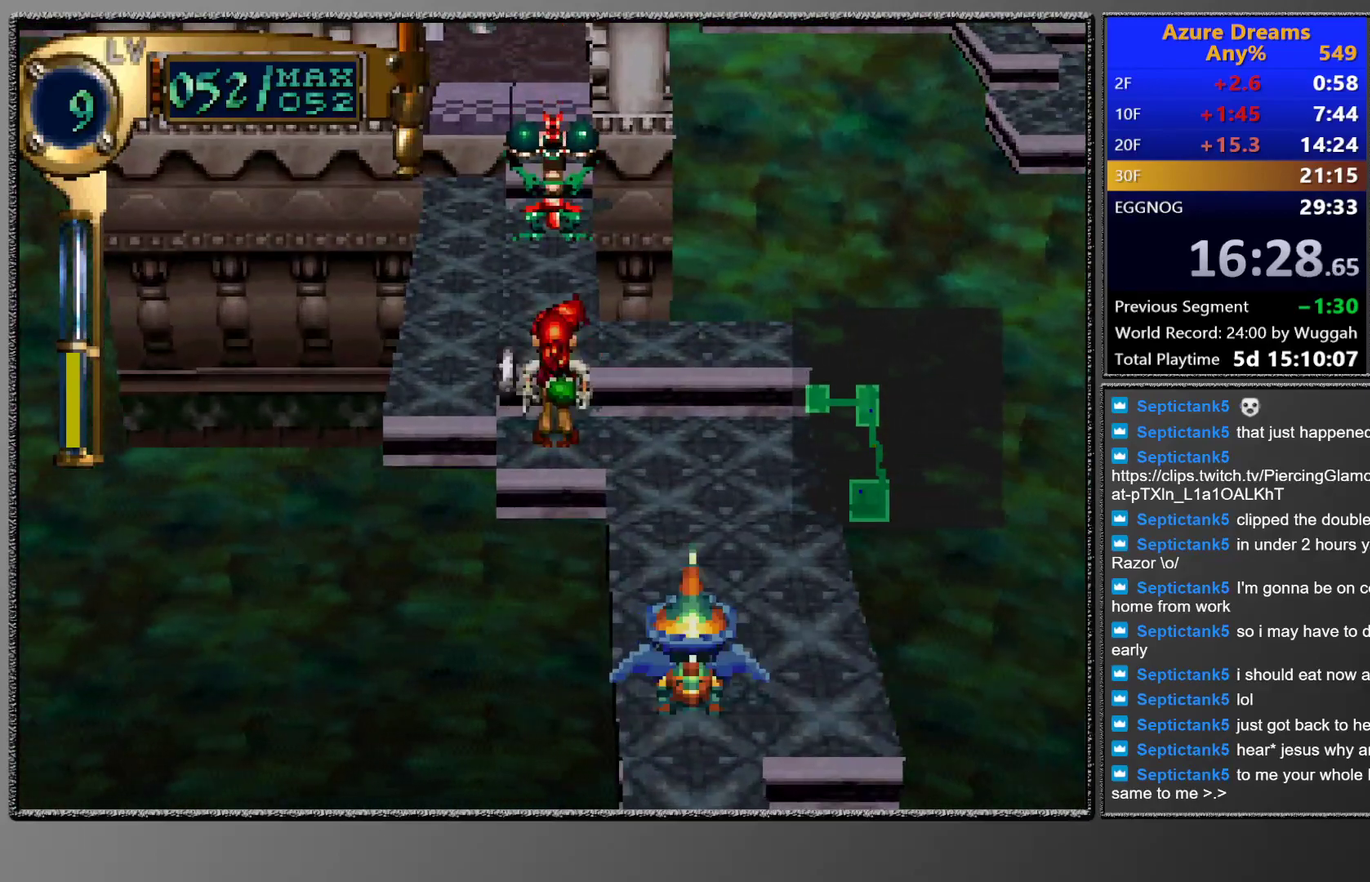
{"buttons": [], "left_stick": "center", "events": [[50, "CROSS", "down"], [167, "SQUARE", "up"], [300, "CROSS", "up"]]}
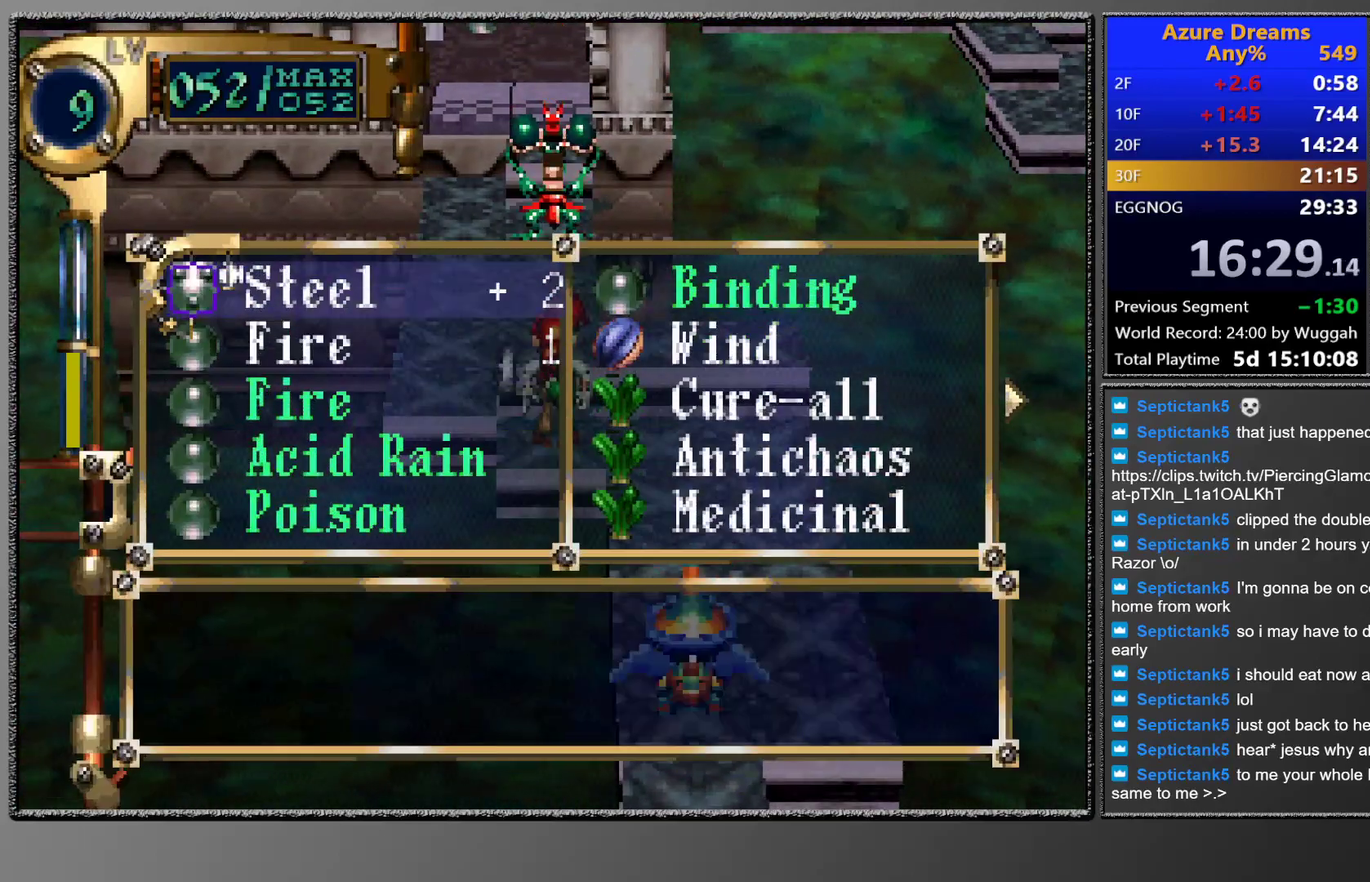
{"buttons": [], "left_stick": "center", "events": []}
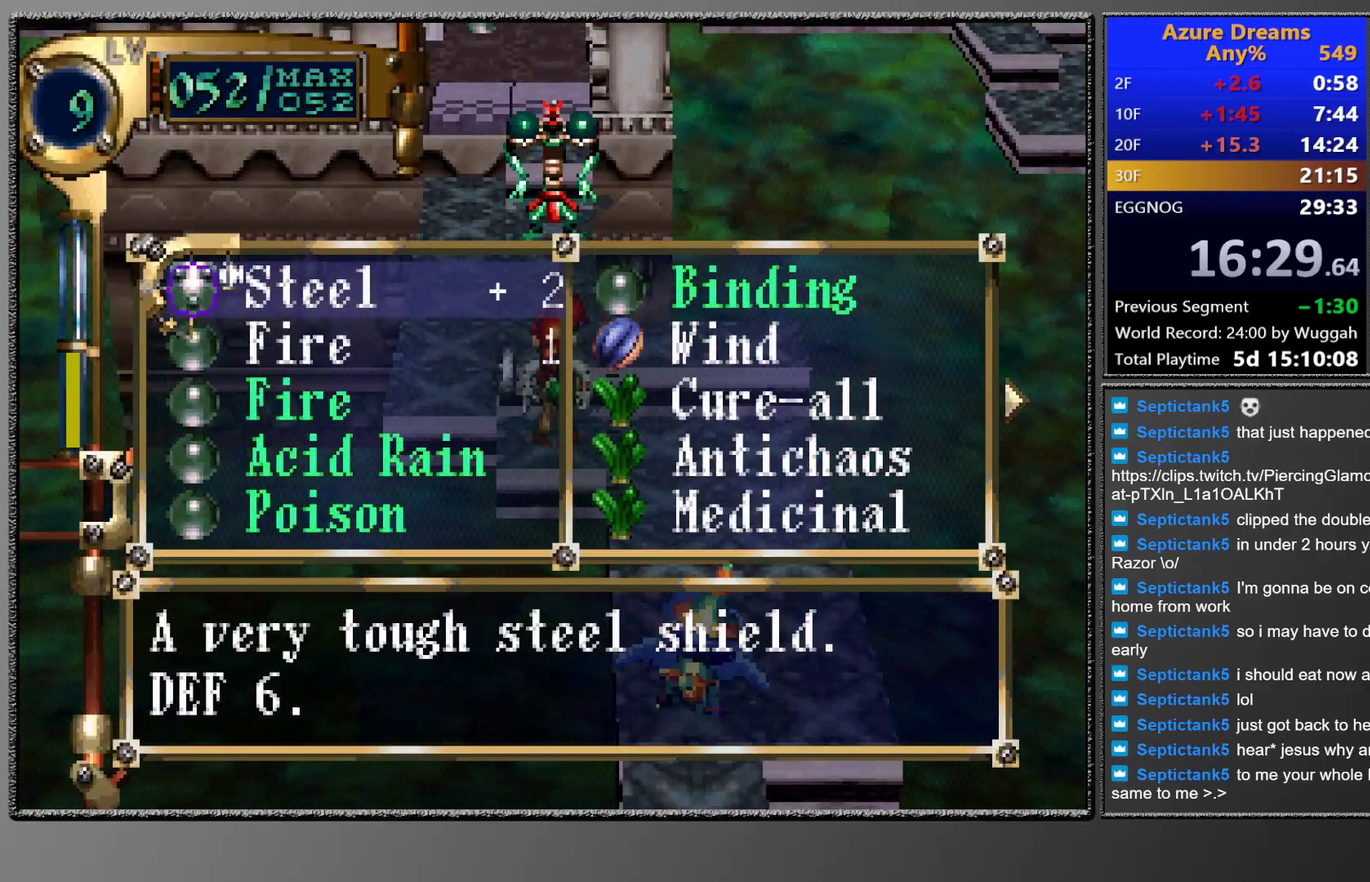
{"buttons": ["DPAD_UP"], "left_stick": "center", "events": [[117, "CIRCLE", "down"], [183, "CIRCLE", "up"], [233, "CIRCLE", "down"], [300, "CIRCLE", "up"], [333, "DPAD_UP", "down"]]}
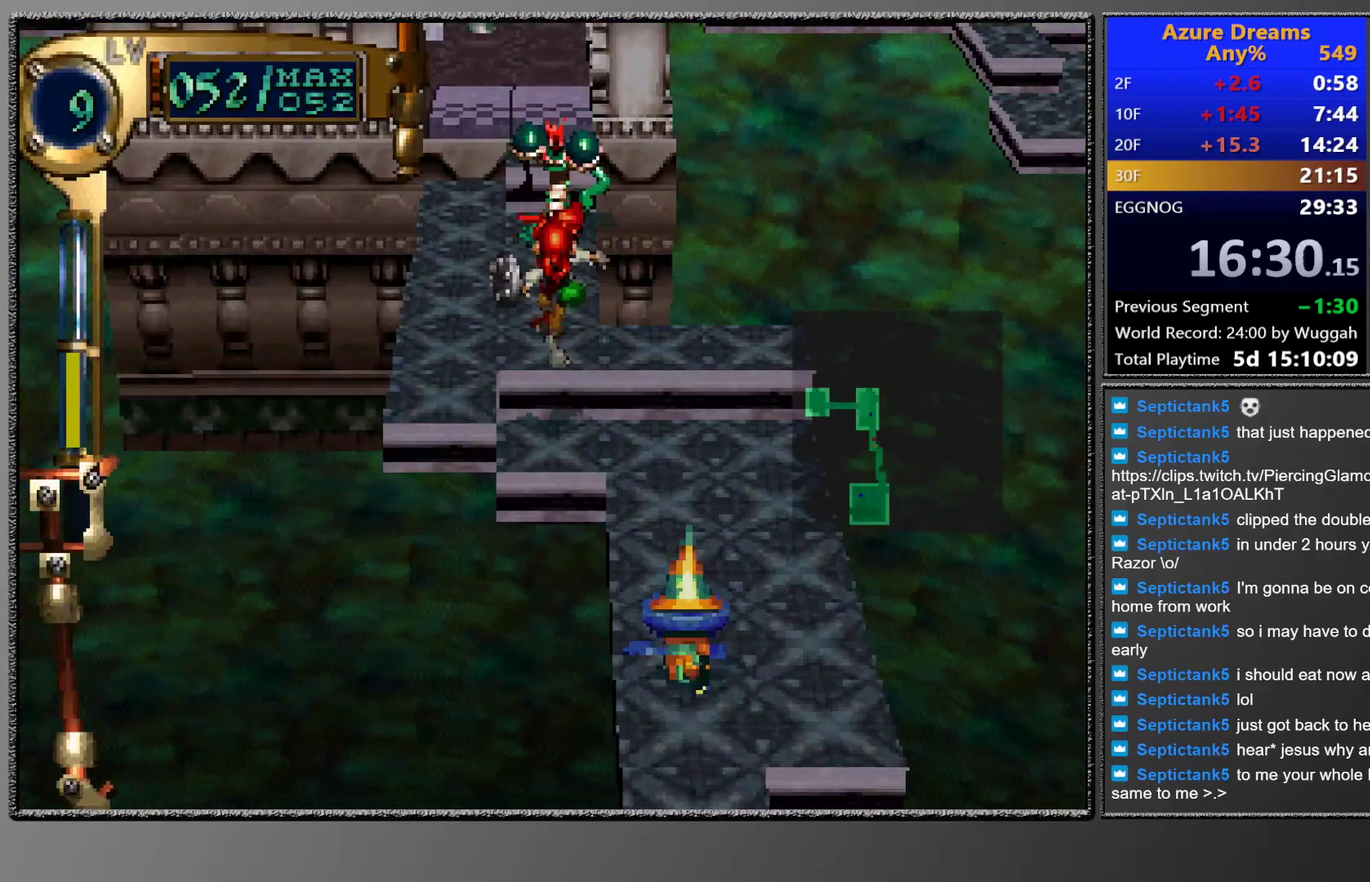
{"buttons": [], "left_stick": "center", "events": [[50, "DPAD_UP", "up"], [383, "CIRCLE", "down"], [383, "TRIANGLE", "down"], [433, "TRIANGLE", "up"], [467, "CIRCLE", "up"]]}
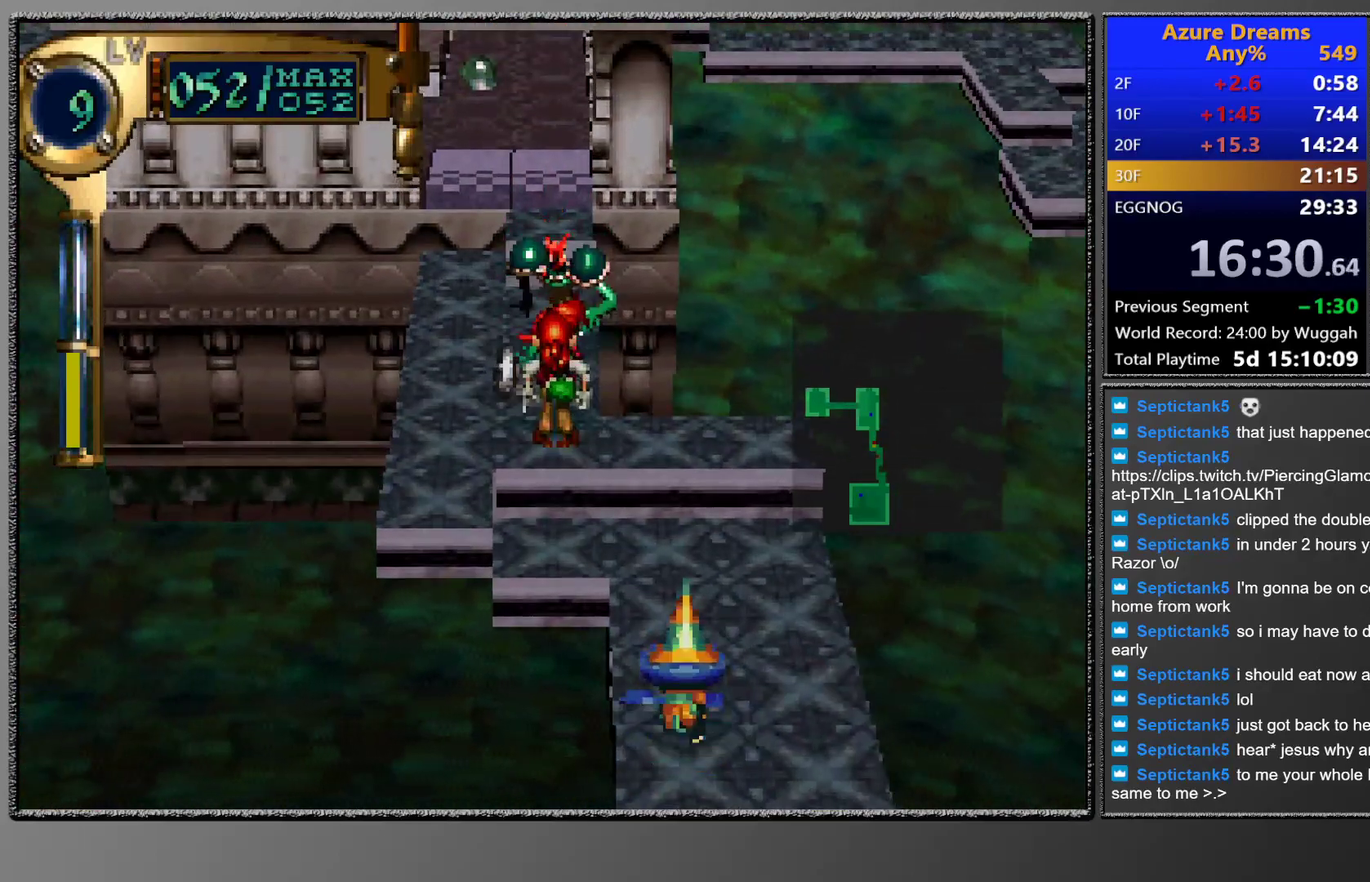
{"buttons": ["DPAD_UP"], "left_stick": "center", "events": [[100, "CIRCLE", "down"], [133, "CROSS", "down"], [267, "CROSS", "up"], [300, "CIRCLE", "up"], [333, "DPAD_UP", "down"]]}
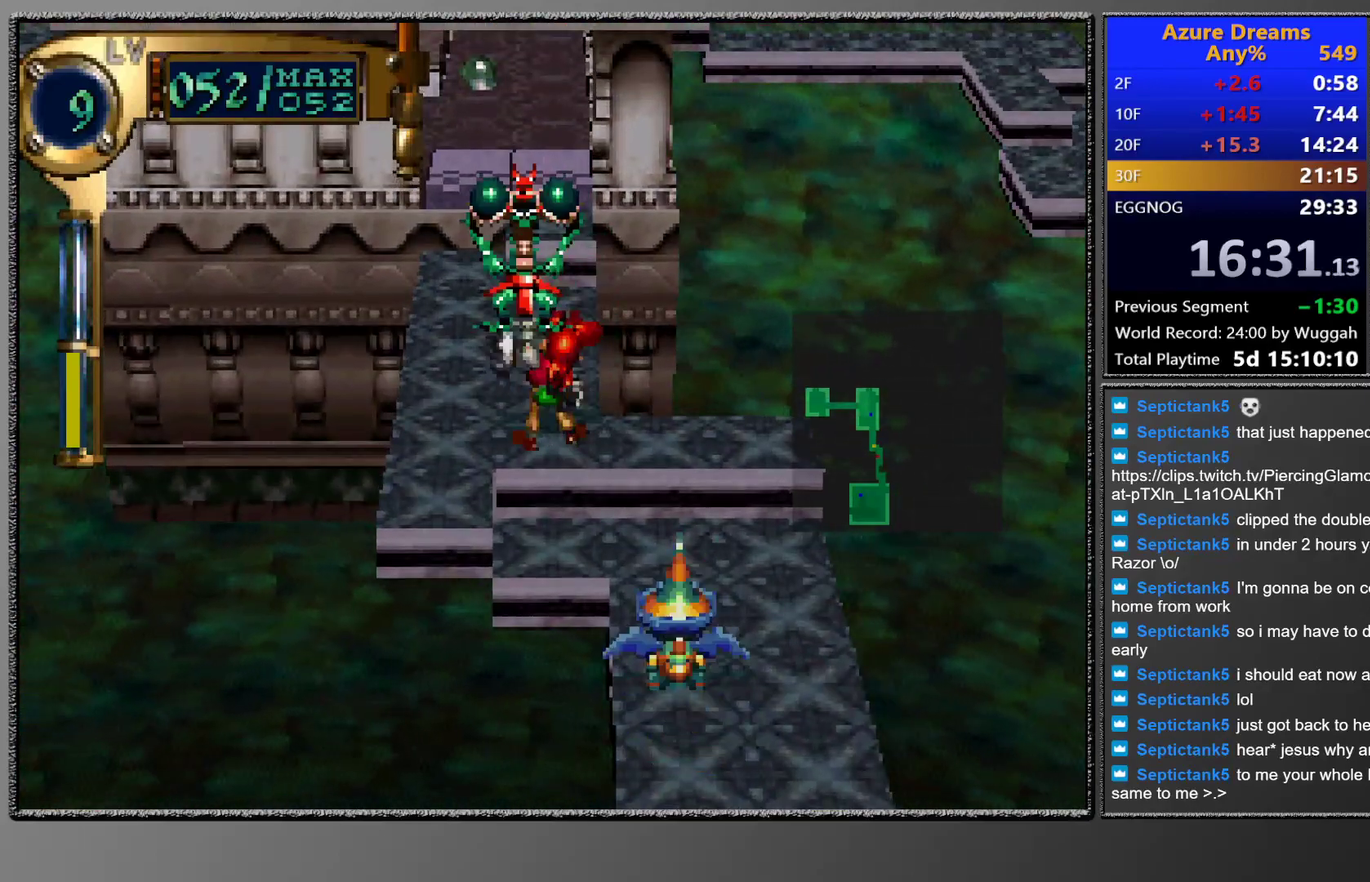
{"buttons": ["DPAD_UP"], "left_stick": "center", "events": []}
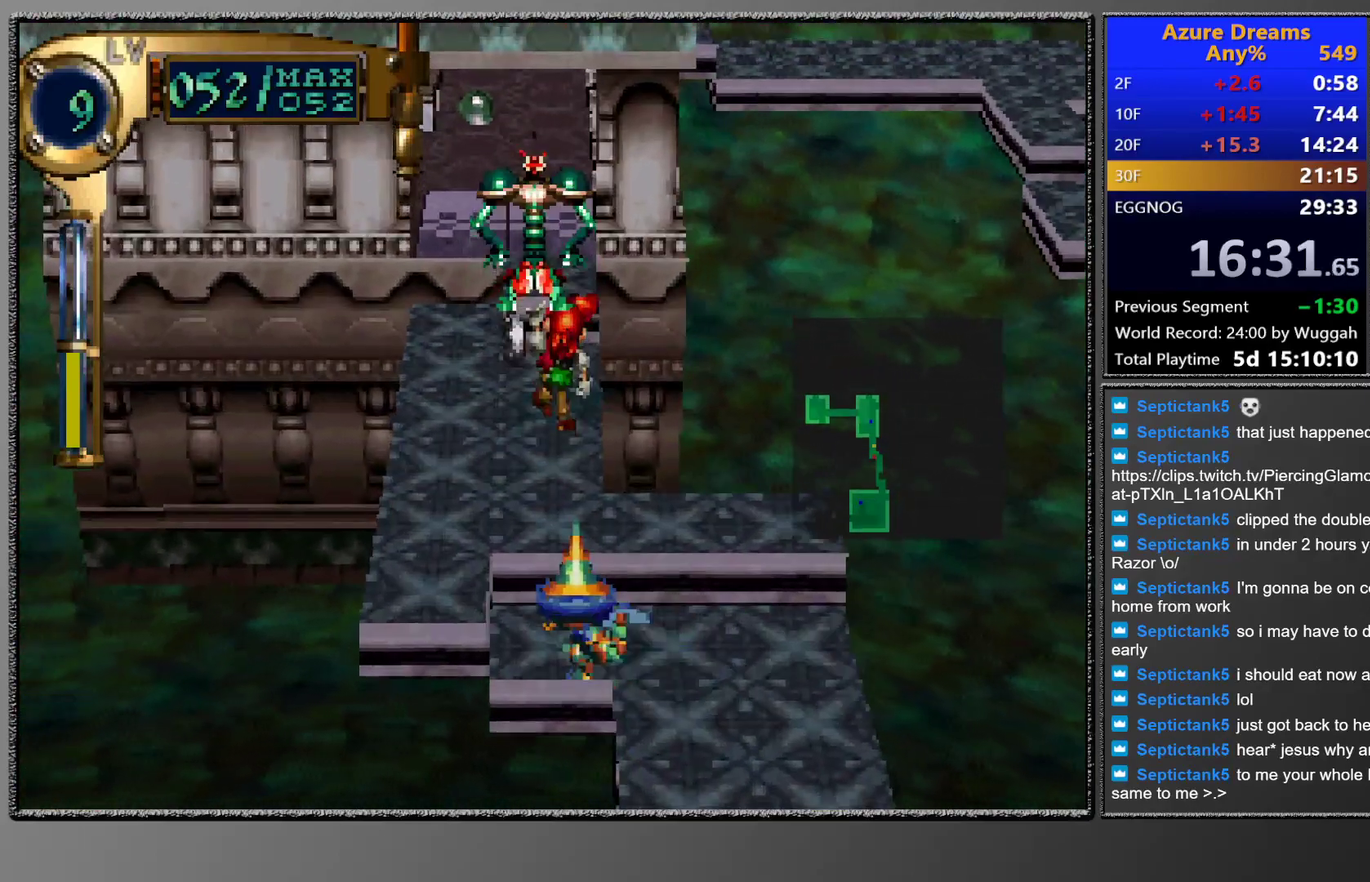
{"buttons": ["DPAD_UP"], "left_stick": "center", "events": []}
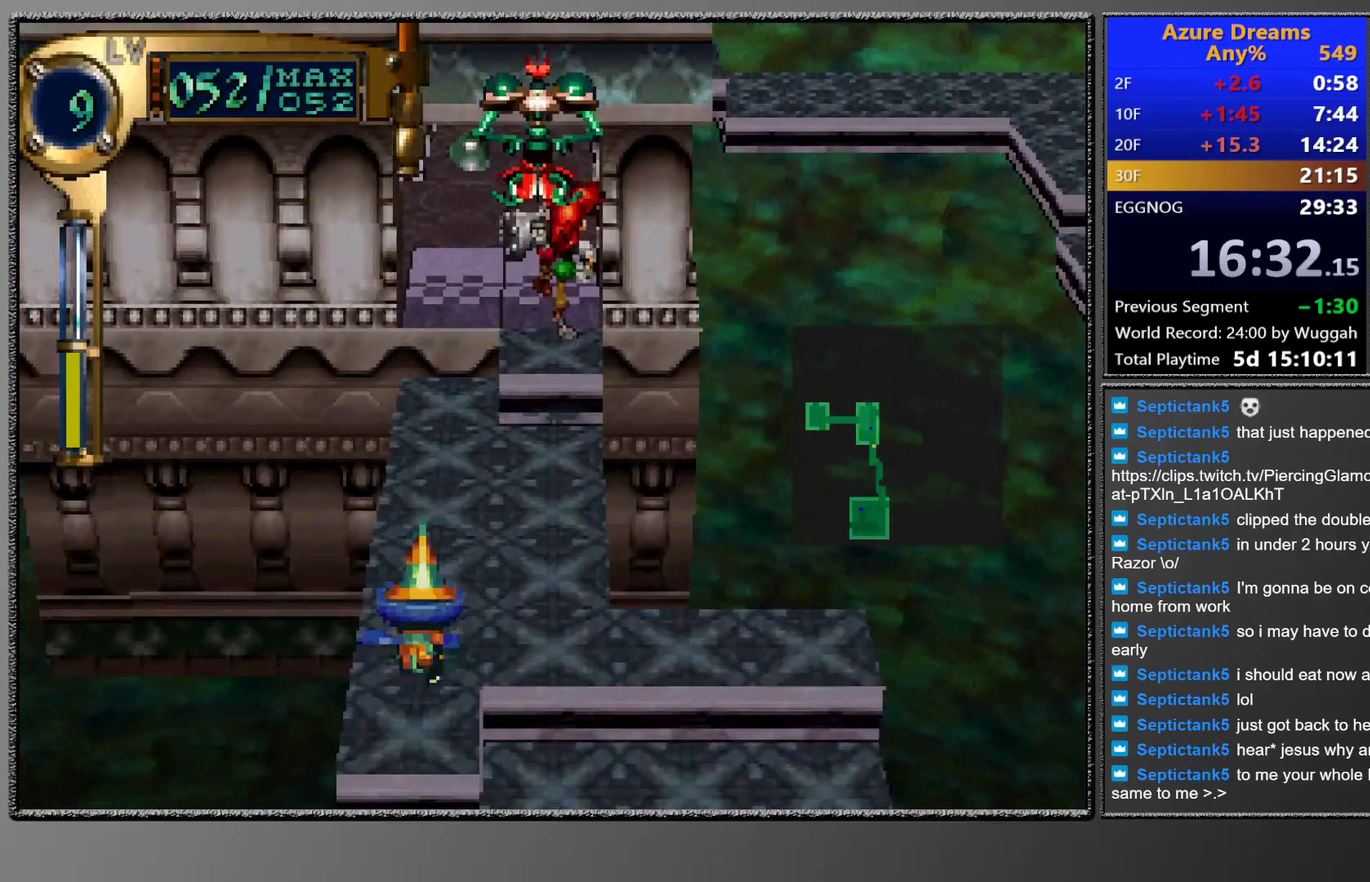
{"buttons": ["DPAD_UP"], "left_stick": "center", "events": []}
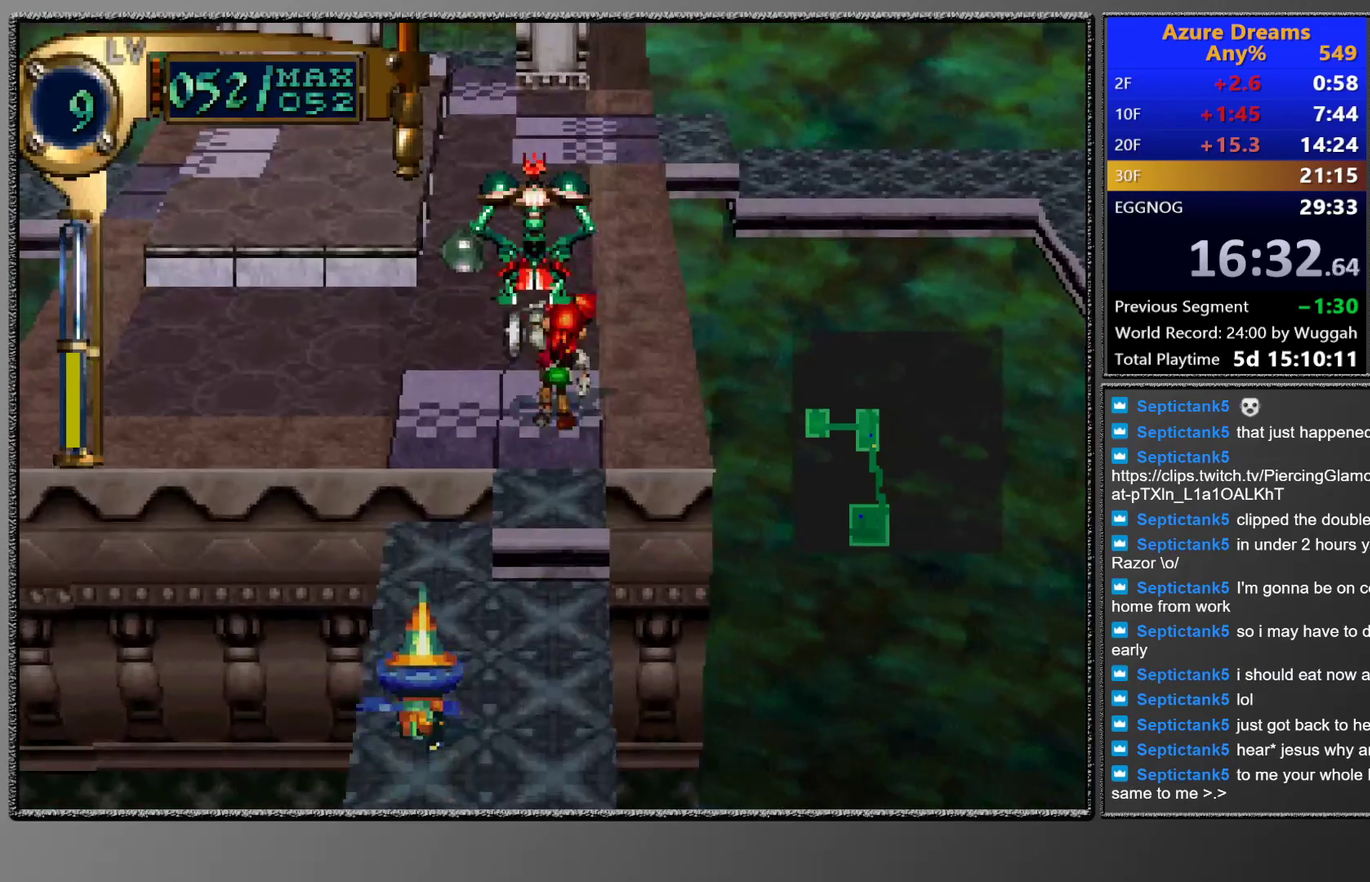
{"buttons": ["DPAD_UP"], "left_stick": "center", "events": []}
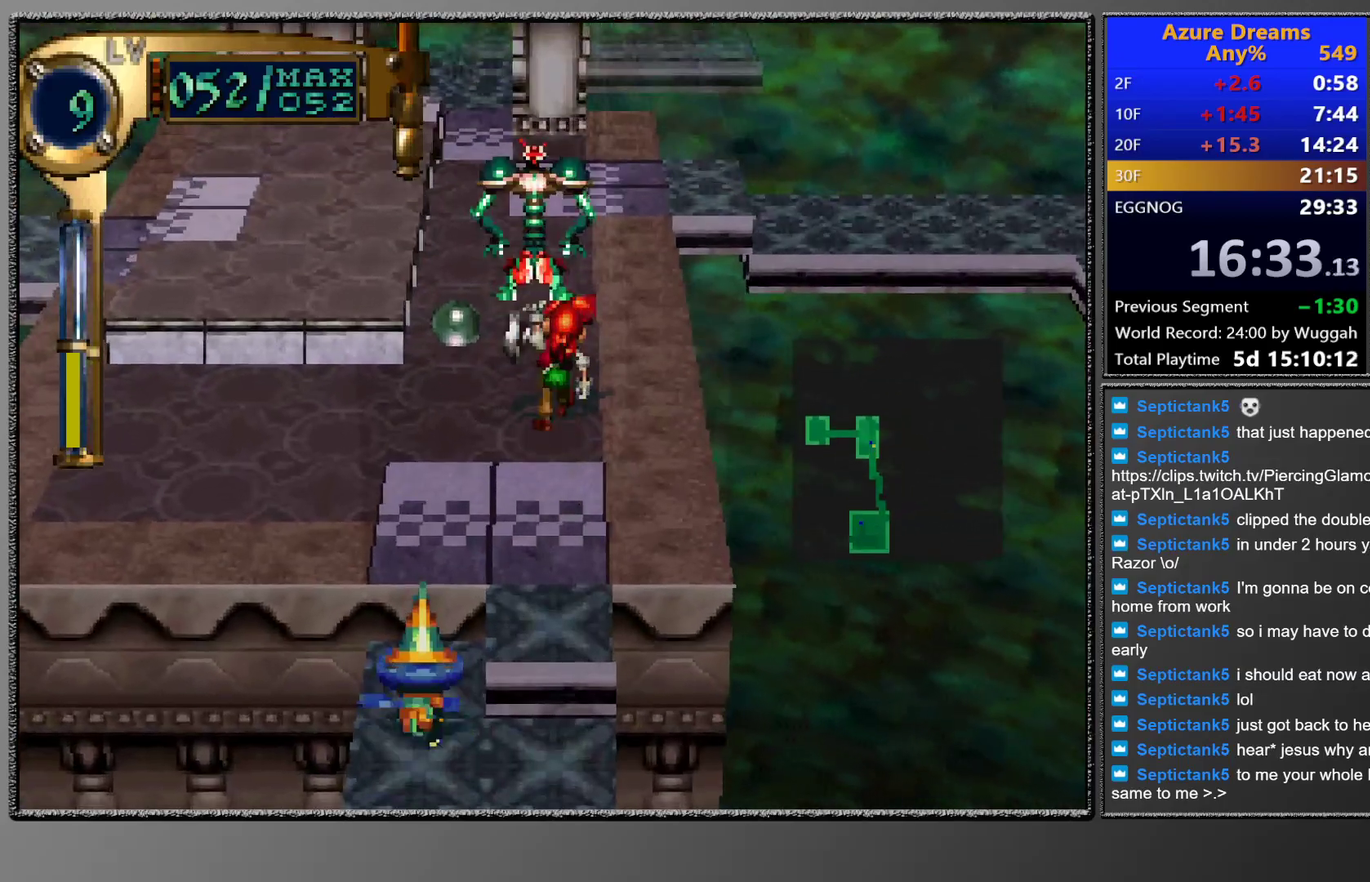
{"buttons": ["DPAD_UP"], "left_stick": "center", "events": []}
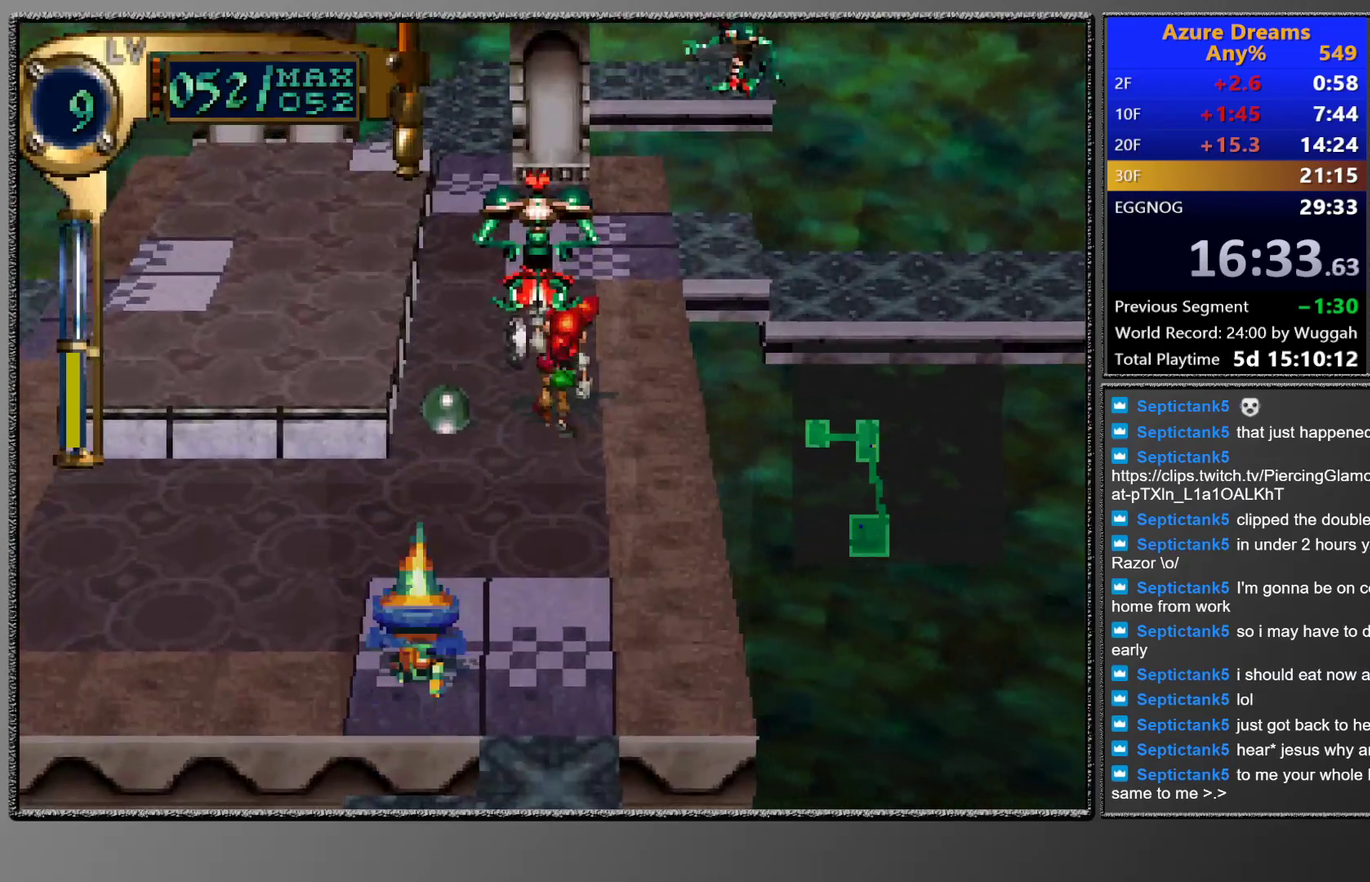
{"buttons": ["DPAD_UP"], "left_stick": "center", "events": []}
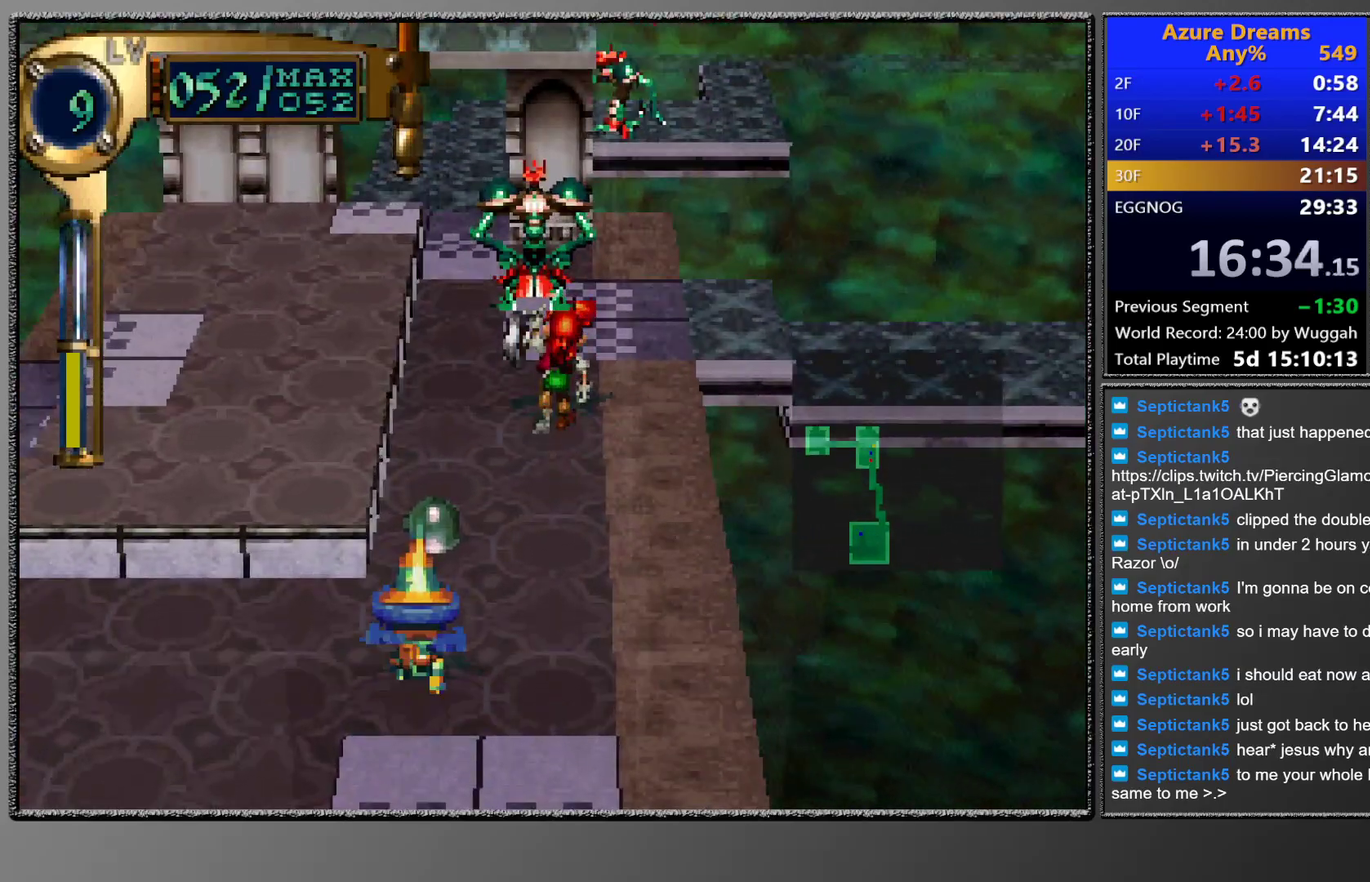
{"buttons": ["DPAD_RIGHT"], "left_stick": "center", "events": [[333, "DPAD_RIGHT", "down"], [367, "DPAD_UP", "up"]]}
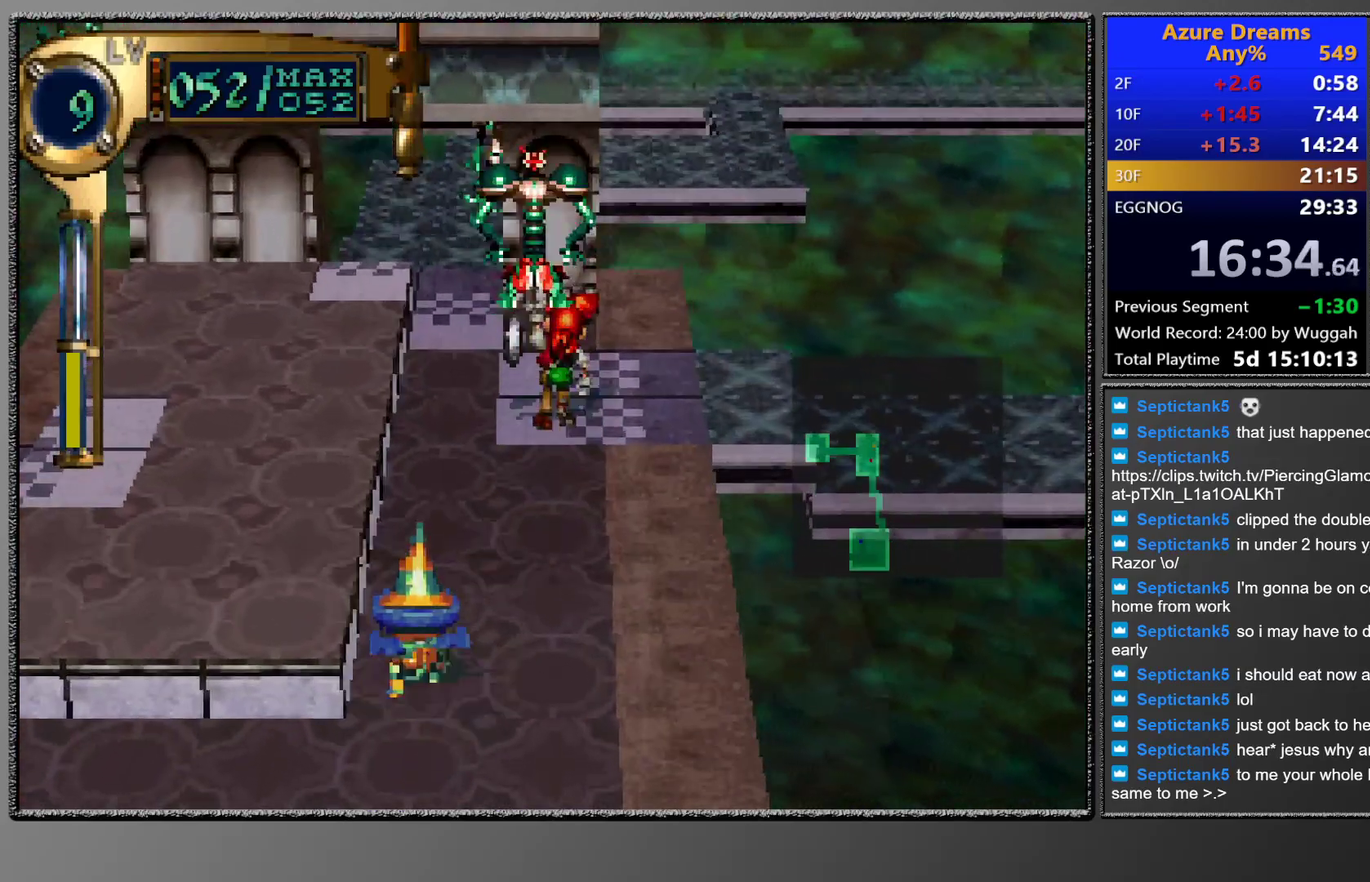
{"buttons": ["DPAD_RIGHT"], "left_stick": "center", "events": []}
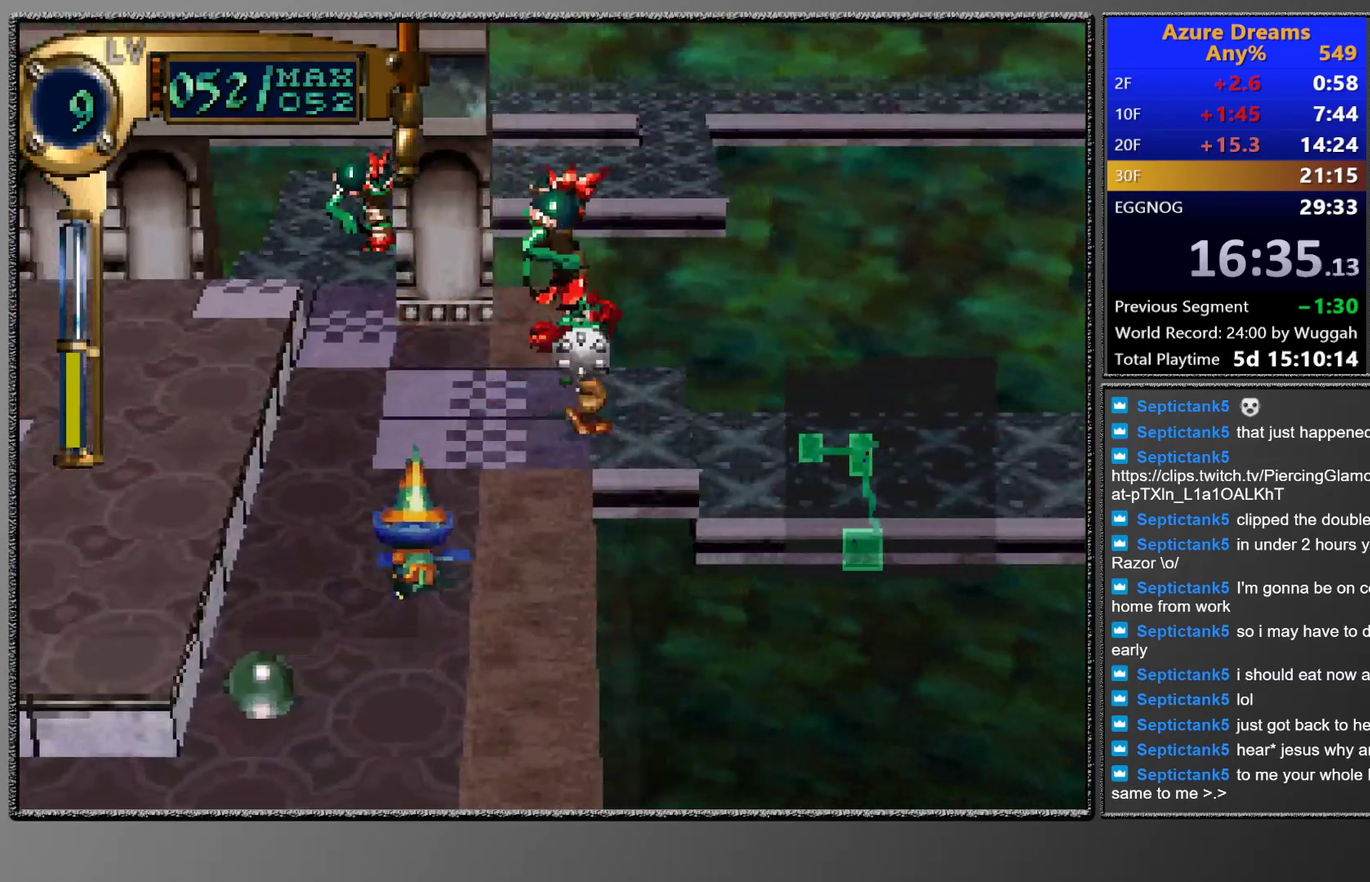
{"buttons": [], "left_stick": "center", "events": [[467, "DPAD_RIGHT", "up"]]}
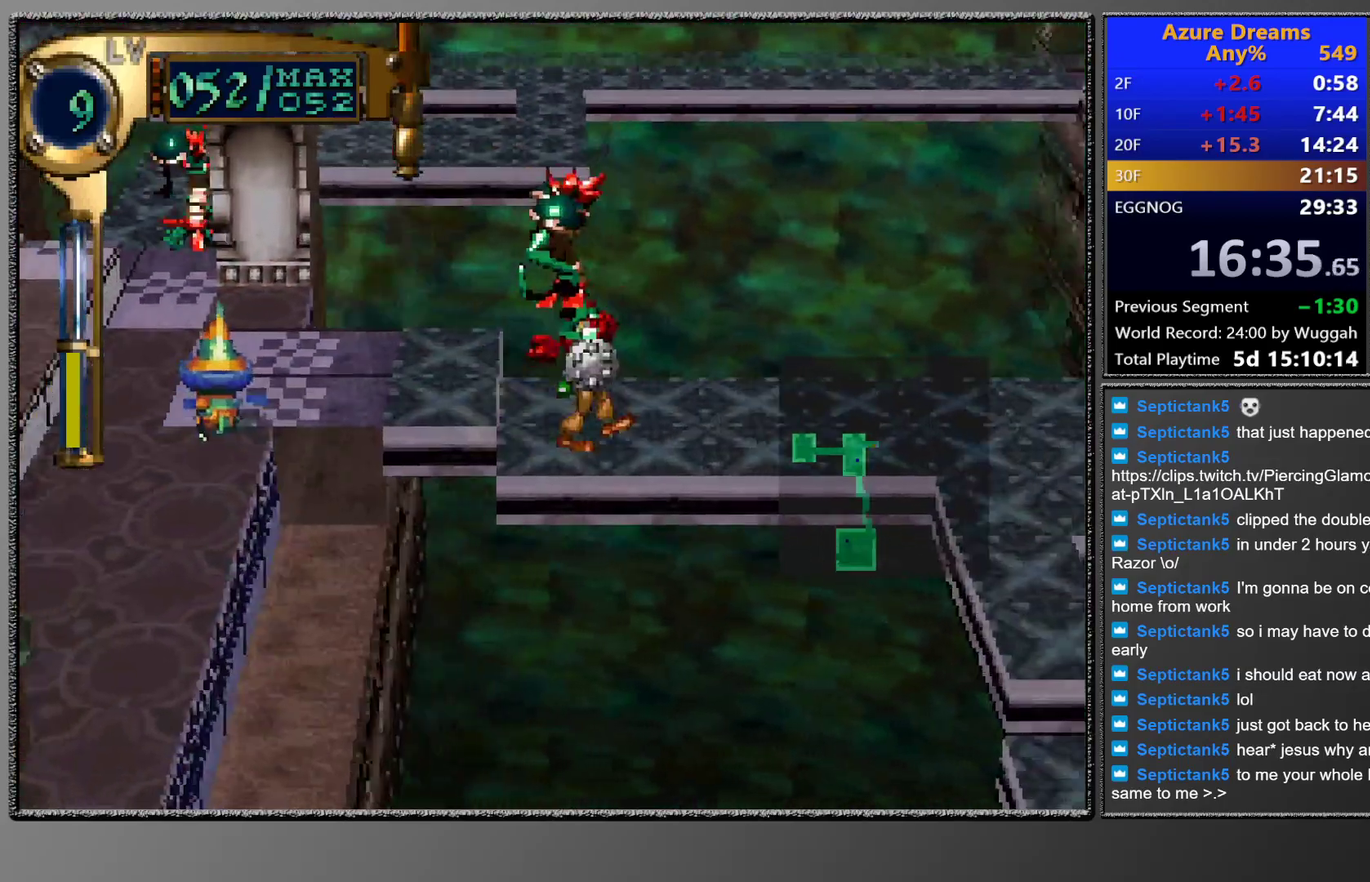
{"buttons": ["TRIANGLE"], "left_stick": "center", "events": [[83, "DPAD_RIGHT", "down"], [83, "DPAD_UP", "down"], [317, "DPAD_RIGHT", "up"], [317, "DPAD_UP", "up"], [417, "TRIANGLE", "down"]]}
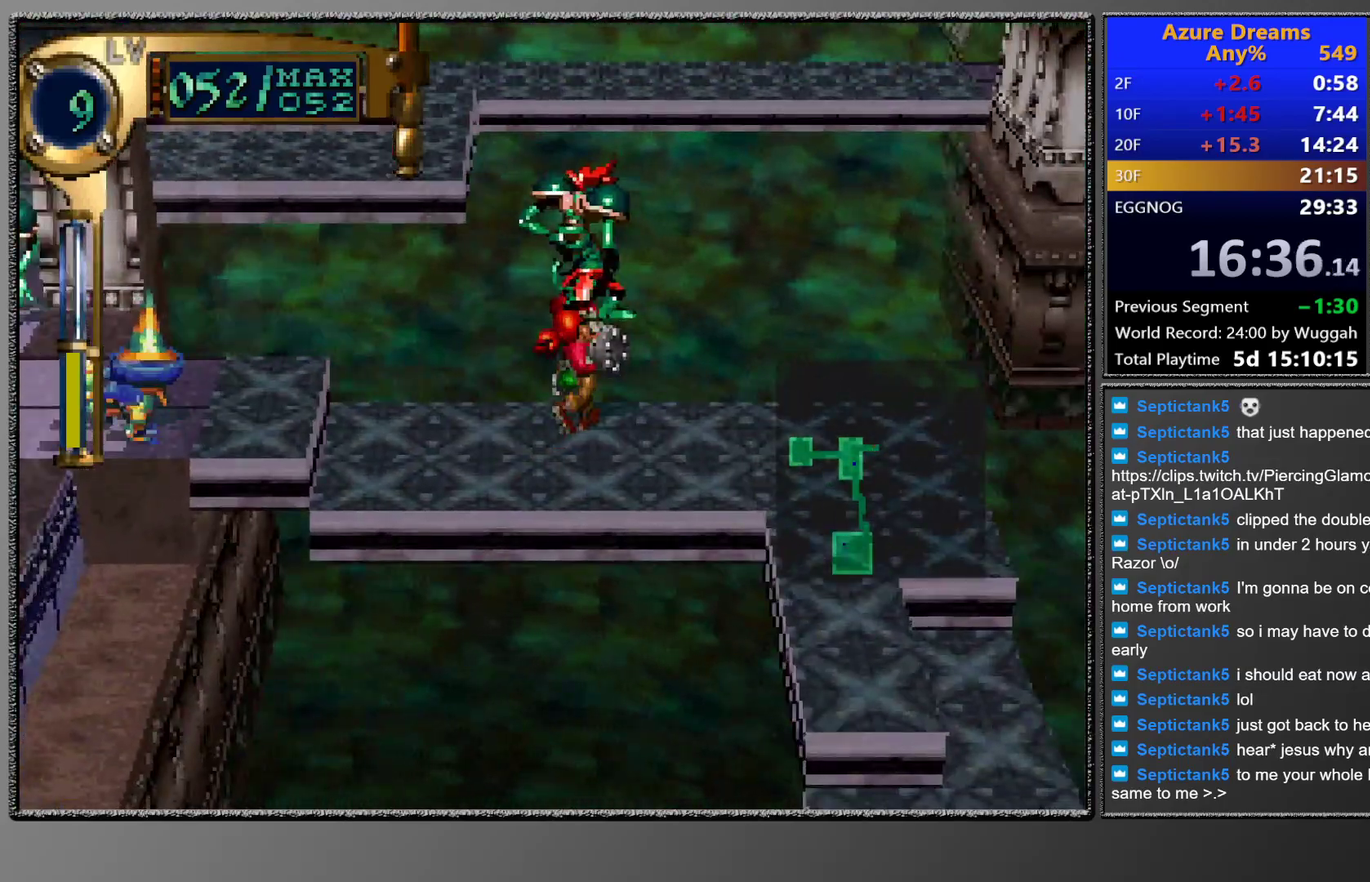
{"buttons": [], "left_stick": "center", "events": [[50, "DPAD_LEFT", "down"], [233, "DPAD_LEFT", "up"], [250, "TRIANGLE", "up"], [350, "CIRCLE", "down"], [350, "CROSS", "down"], [500, "CIRCLE", "up"], [500, "CROSS", "up"]]}
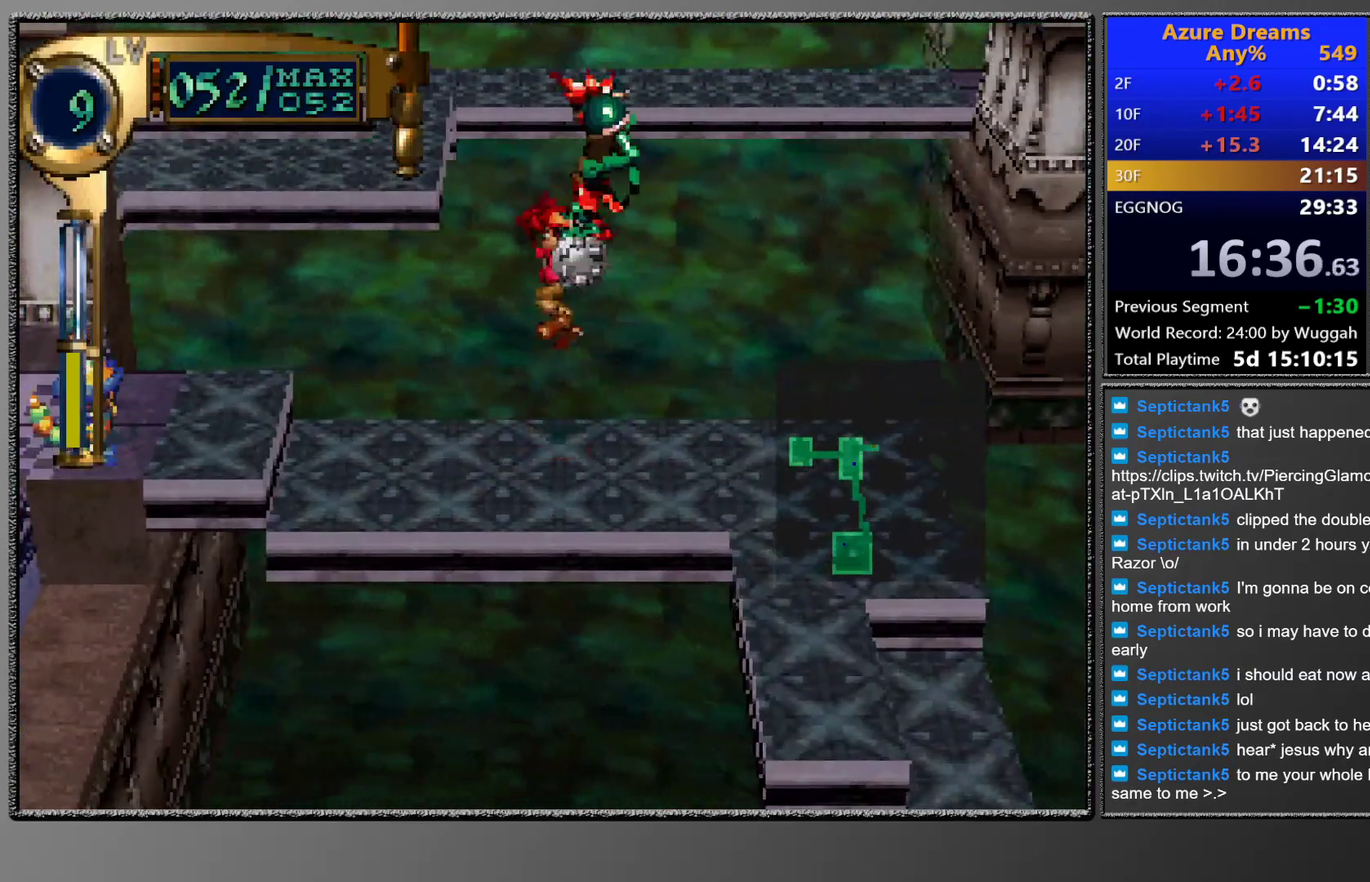
{"buttons": ["CIRCLE", "DPAD_DOWN", "DPAD_RIGHT"], "left_stick": "center", "events": [[33, "DPAD_DOWN", "down"], [33, "DPAD_RIGHT", "down"], [317, "CIRCLE", "down"]]}